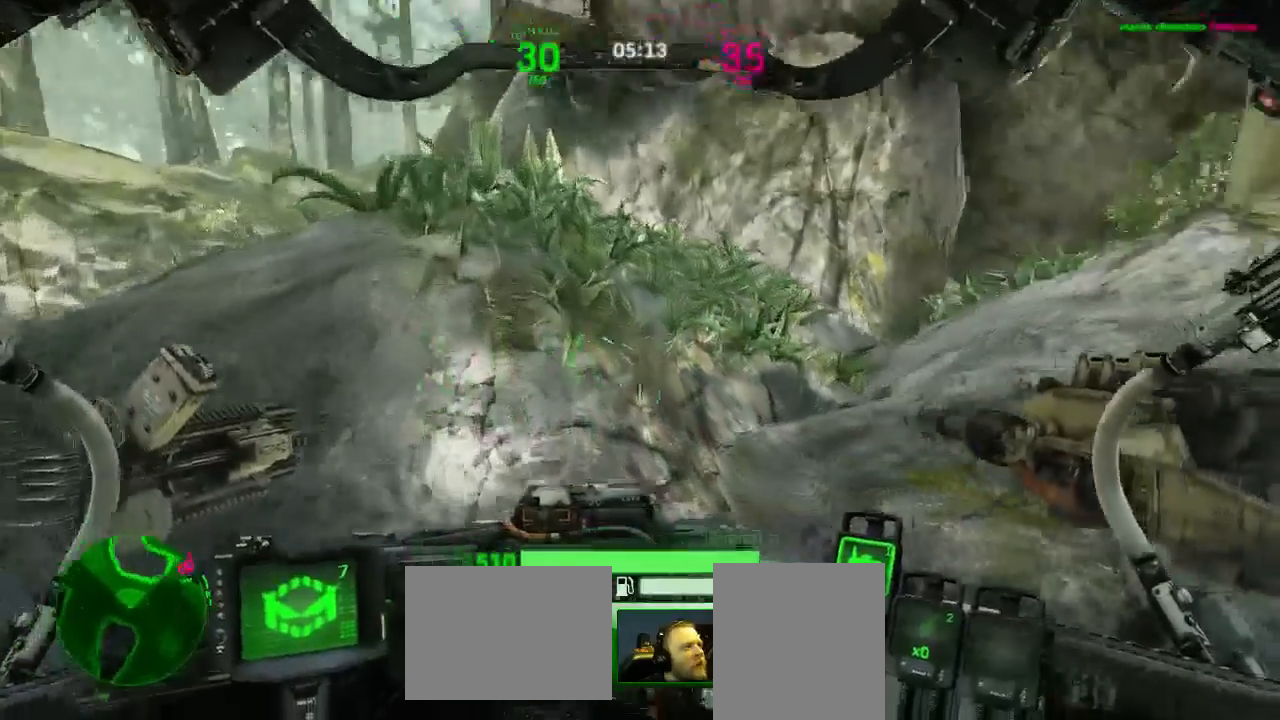
Gameplay with keyboard and mouse; each line is a JSON object with the keys and mouse buttons held at the frame after it. "events" lists presses ("down") and releases ("up") of "1", "2", "3", "4", "5", "a", "alt", "c", "ctrl", "d", "e", "f", "q", "r", "s", "shift", "tab", "v", "w", "x", "z", "mouse_left", "mouse_middle", "mouse_right", "mouse_wheel_up" and "mouse_wheel_down" between this image and that frame as [ms after this image, input, new state], when the widget could be followed in between. "mouse_left", "mouse_middle", "mouse_right", "mouse_wheel_up", "mouse_wheel_down" = the "left", "middle", "right", "wheel_up", "wheel_down" buttons of the "mouse" list. No other keys are recorded. Mouse movement is not recorded.
{"keys": ["a", "w"], "mouse": ["left"], "events": [[421, "a", "down"]]}
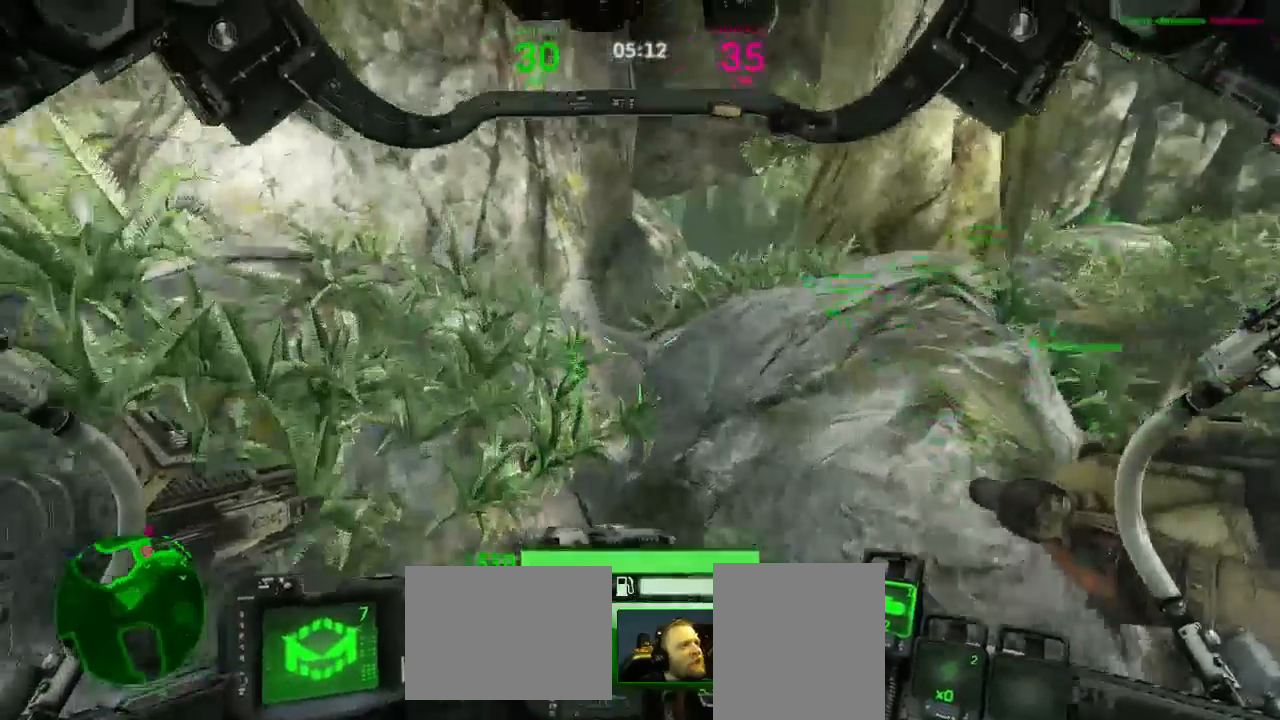
{"keys": ["a", "w"], "mouse": ["left"], "events": []}
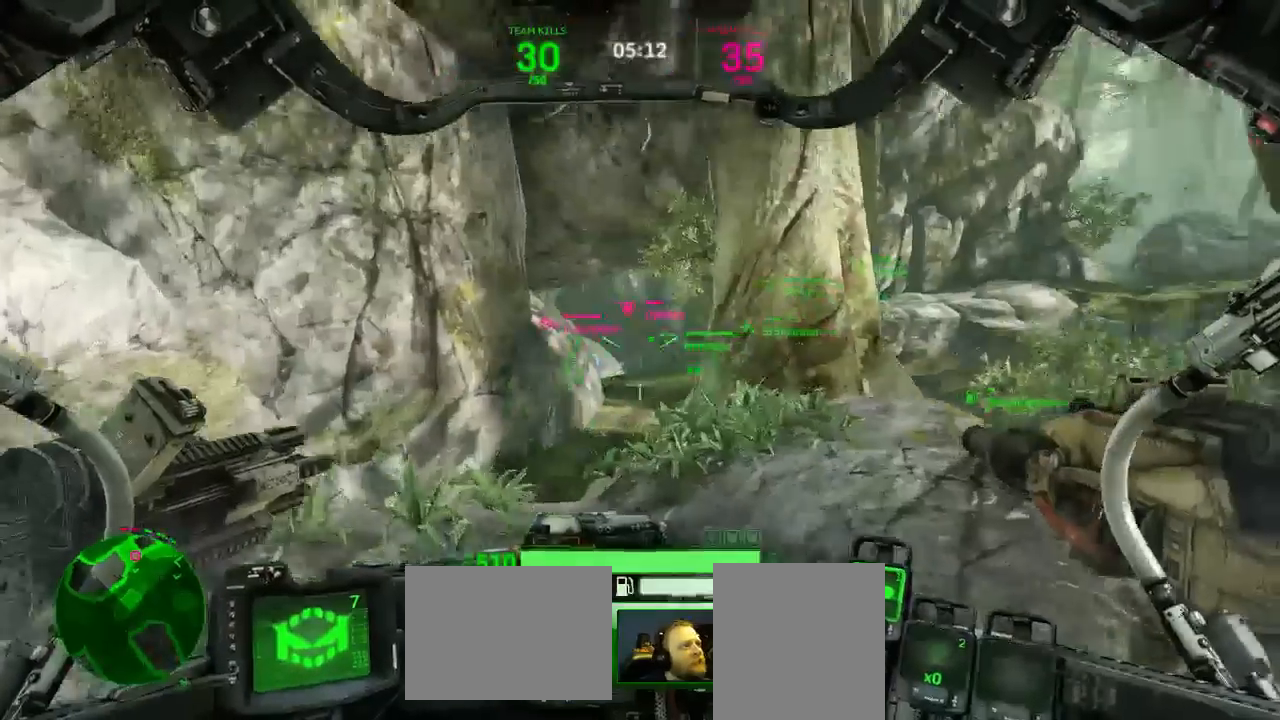
{"keys": ["a", "w"], "mouse": ["left"], "events": [[140, "w", "up"], [228, "mouse_left", "up"], [351, "mouse_left", "down"], [439, "w", "down"]]}
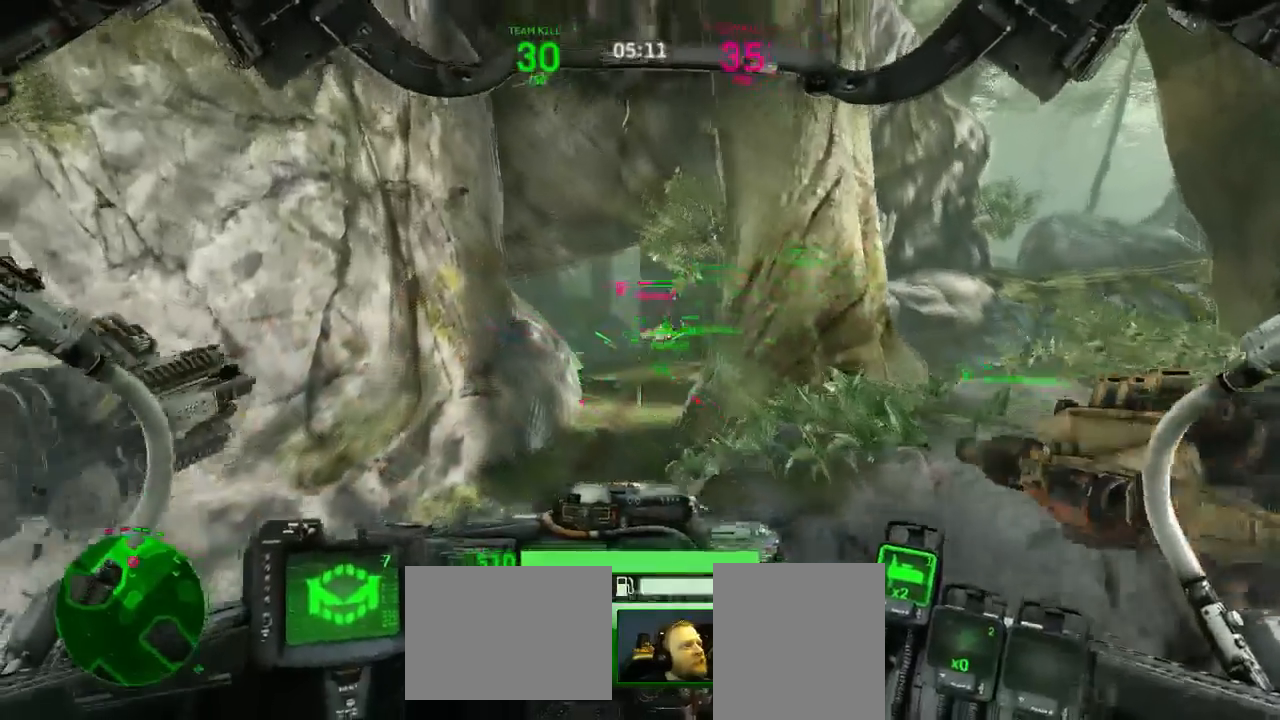
{"keys": ["d", "w"], "mouse": ["right"], "events": [[35, "a", "up"], [386, "d", "down"], [456, "mouse_left", "up"], [456, "mouse_right", "down"]]}
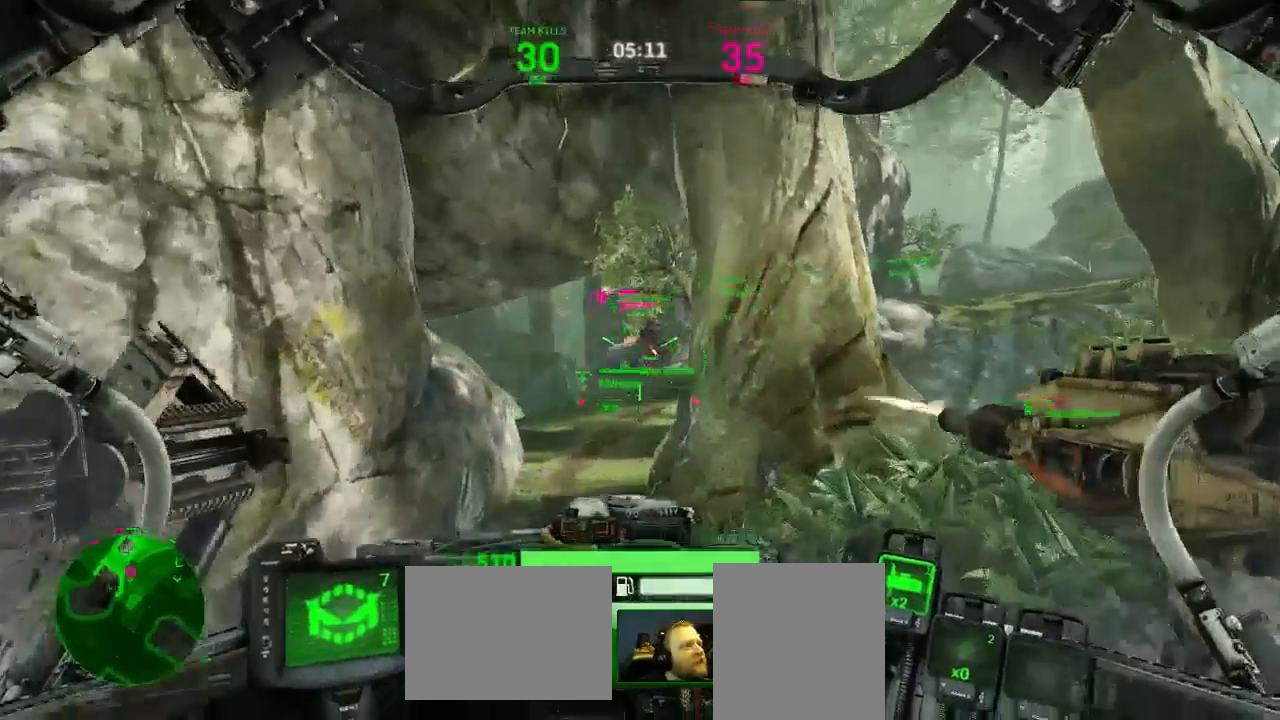
{"keys": ["d", "w"], "mouse": ["left"]}
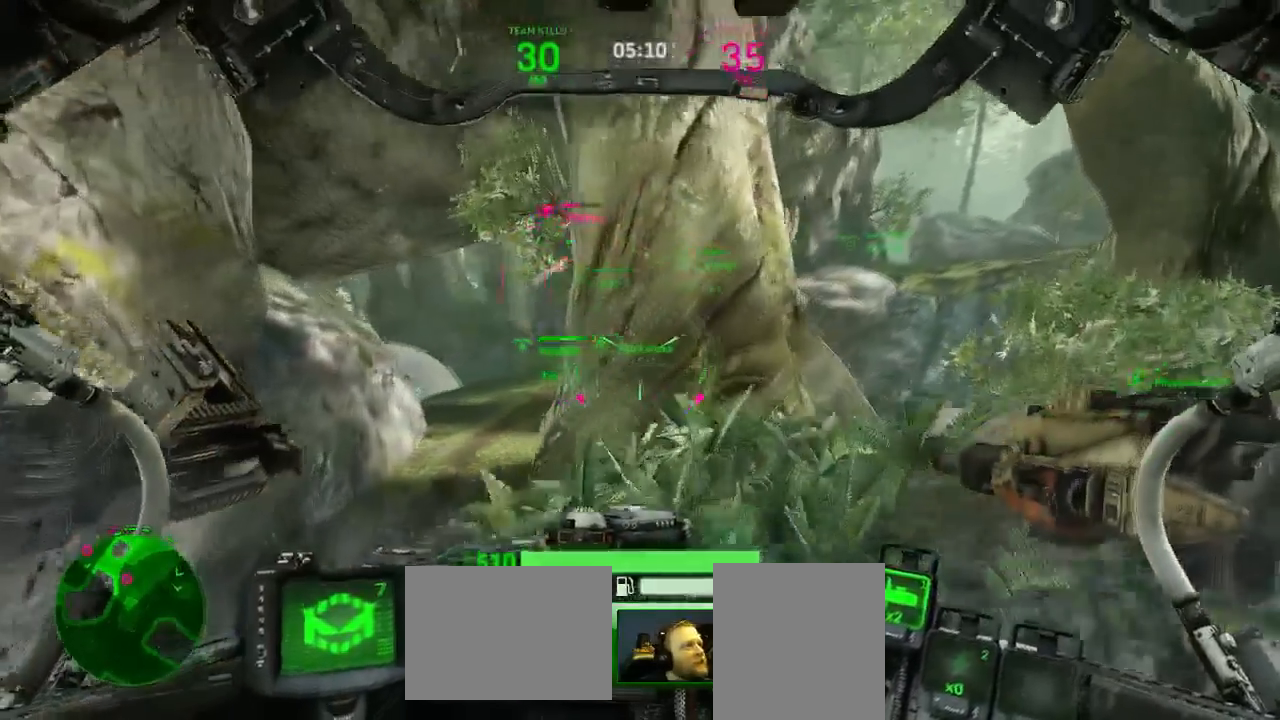
{"keys": ["a", "w"], "mouse": ["left"], "events": [[228, "d", "up"], [456, "a", "down"]]}
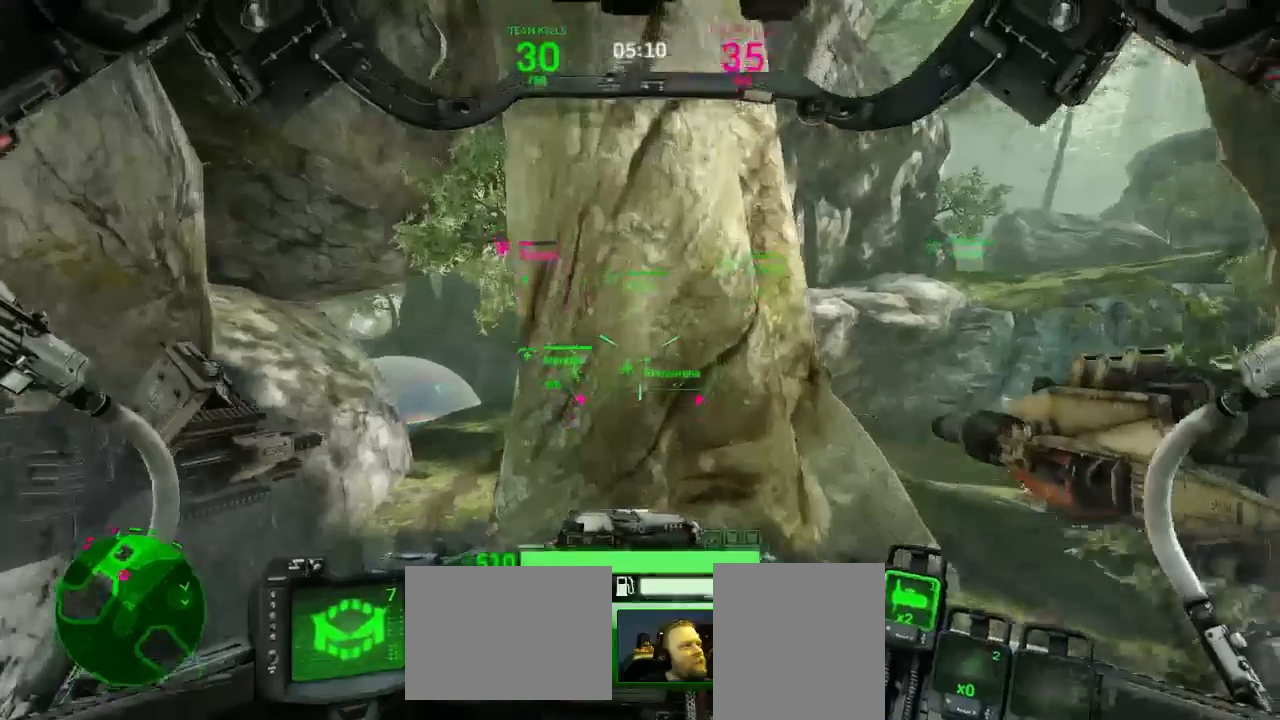
{"keys": ["d", "w"], "mouse": ["left"], "events": [[18, "w", "up"], [123, "4", "down"], [228, "4", "up"], [281, "a", "up"], [281, "w", "down"], [368, "d", "down"]]}
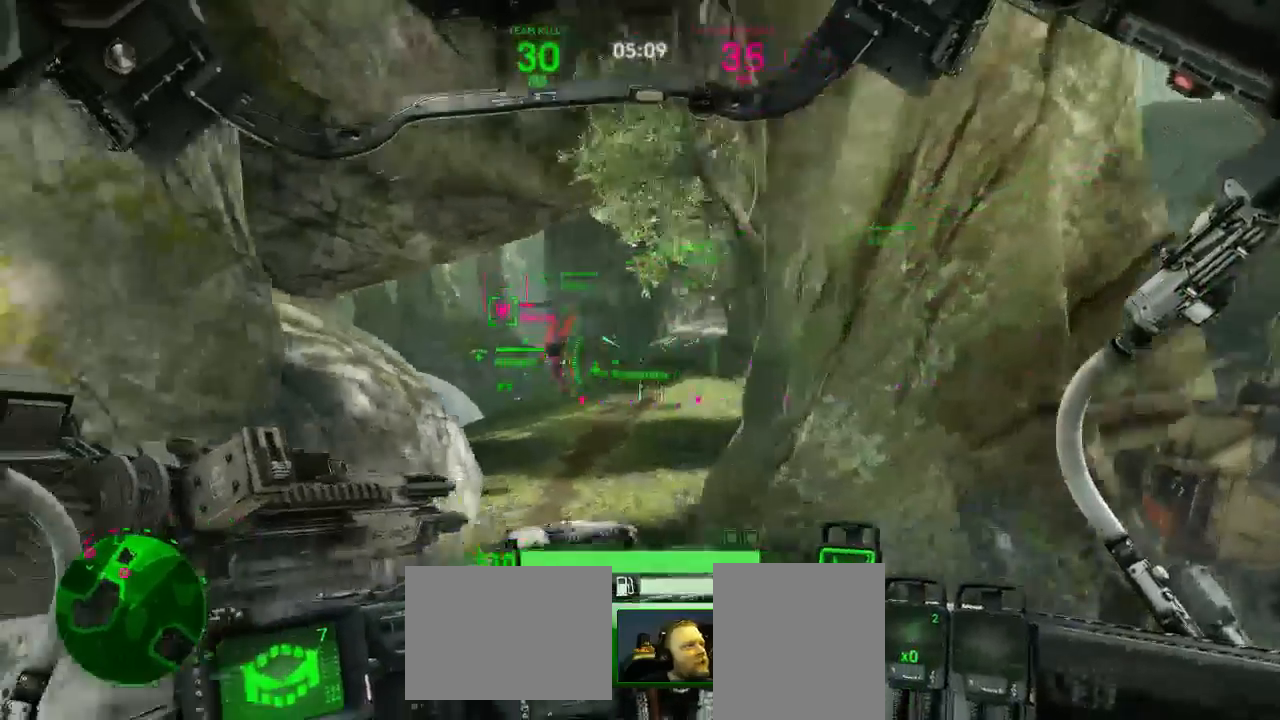
{"keys": ["d", "w"], "mouse": ["left"], "events": [[140, "mouse_right", "down"], [175, "mouse_left", "up"], [228, "mouse_left", "down"], [386, "mouse_right", "up"]]}
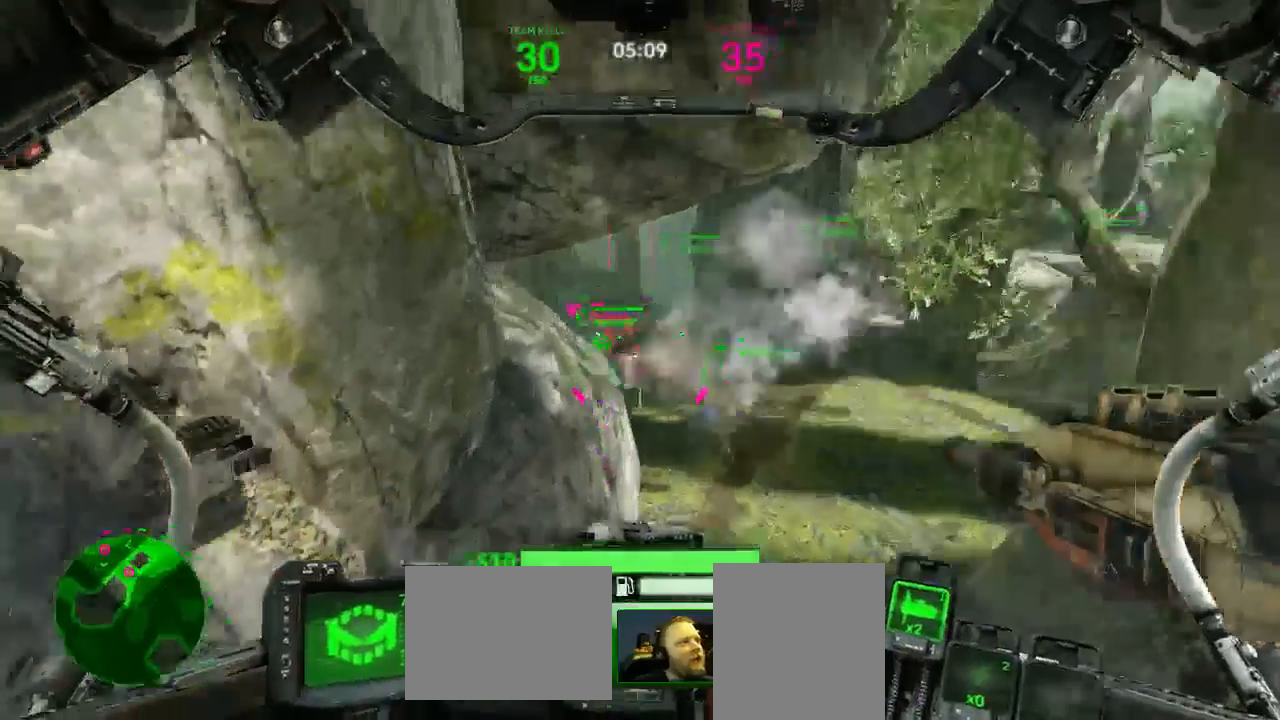
{"keys": ["d", "w"], "mouse": ["left"], "events": []}
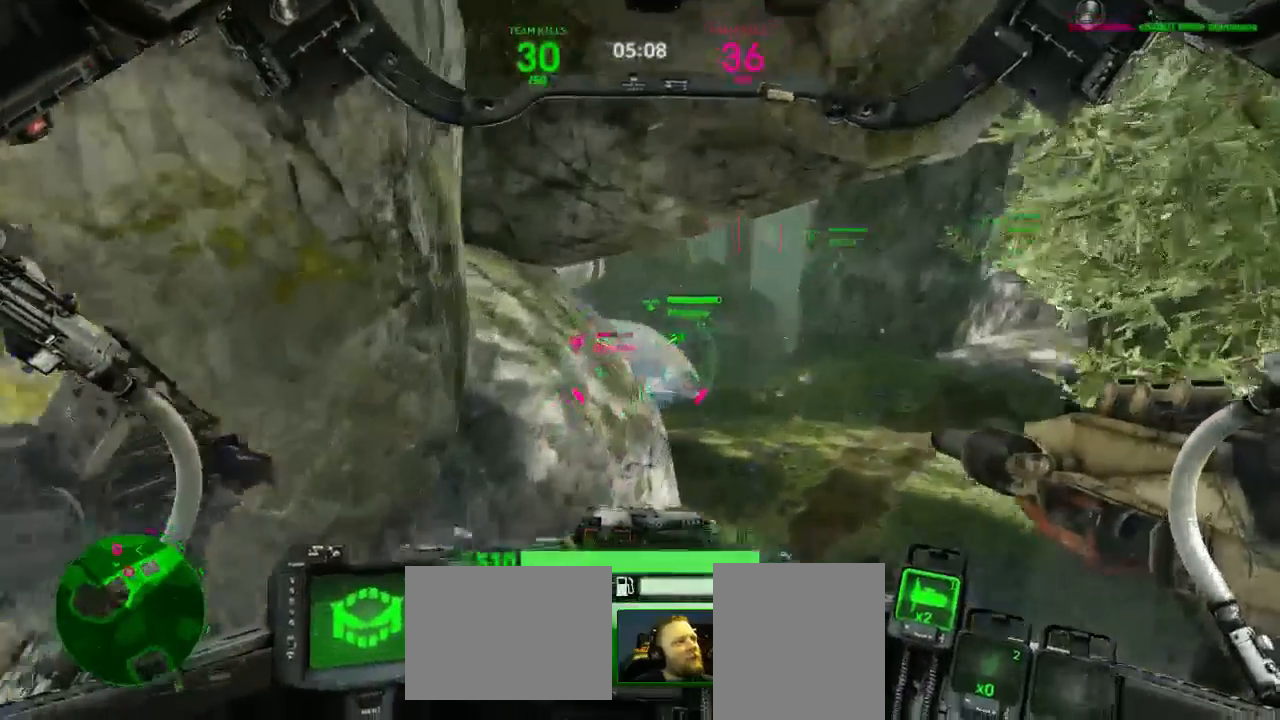
{"keys": ["w"], "mouse": ["left"], "events": [[280, "1", "down"], [386, "1", "up"], [386, "d", "up"]]}
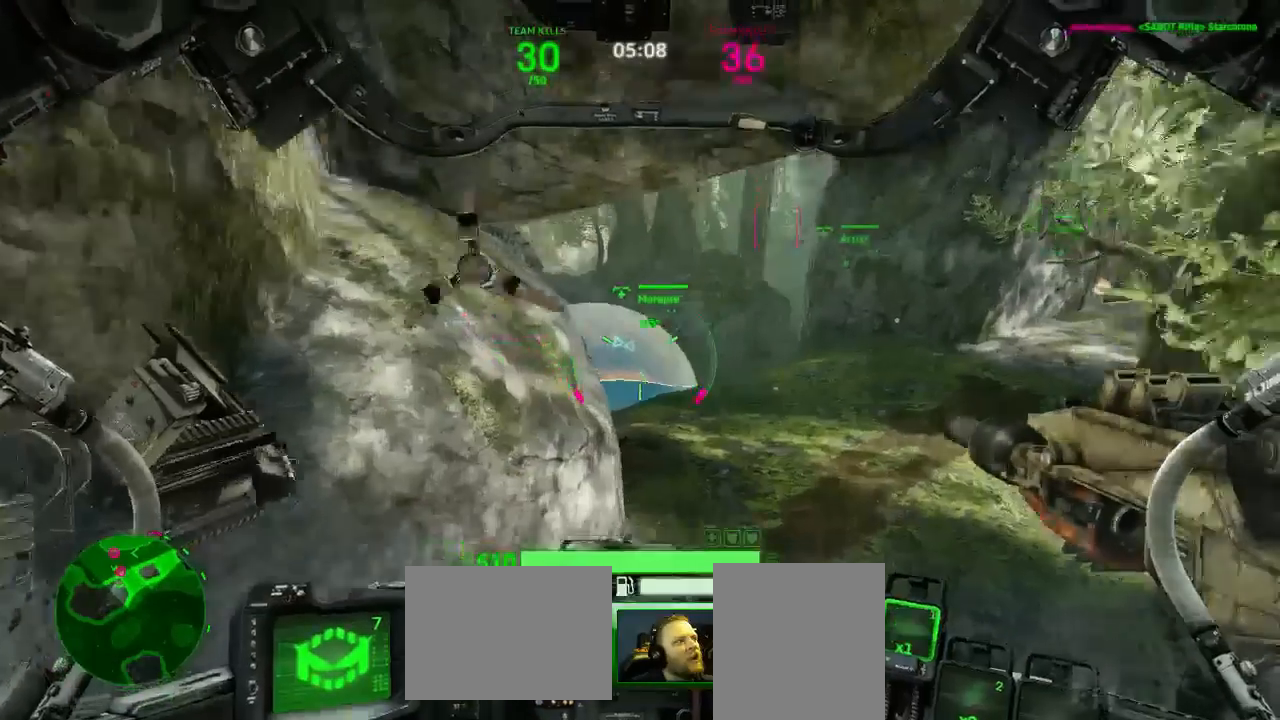
{"keys": ["w"], "mouse": ["left"], "events": [[123, "d", "down"], [474, "d", "up"]]}
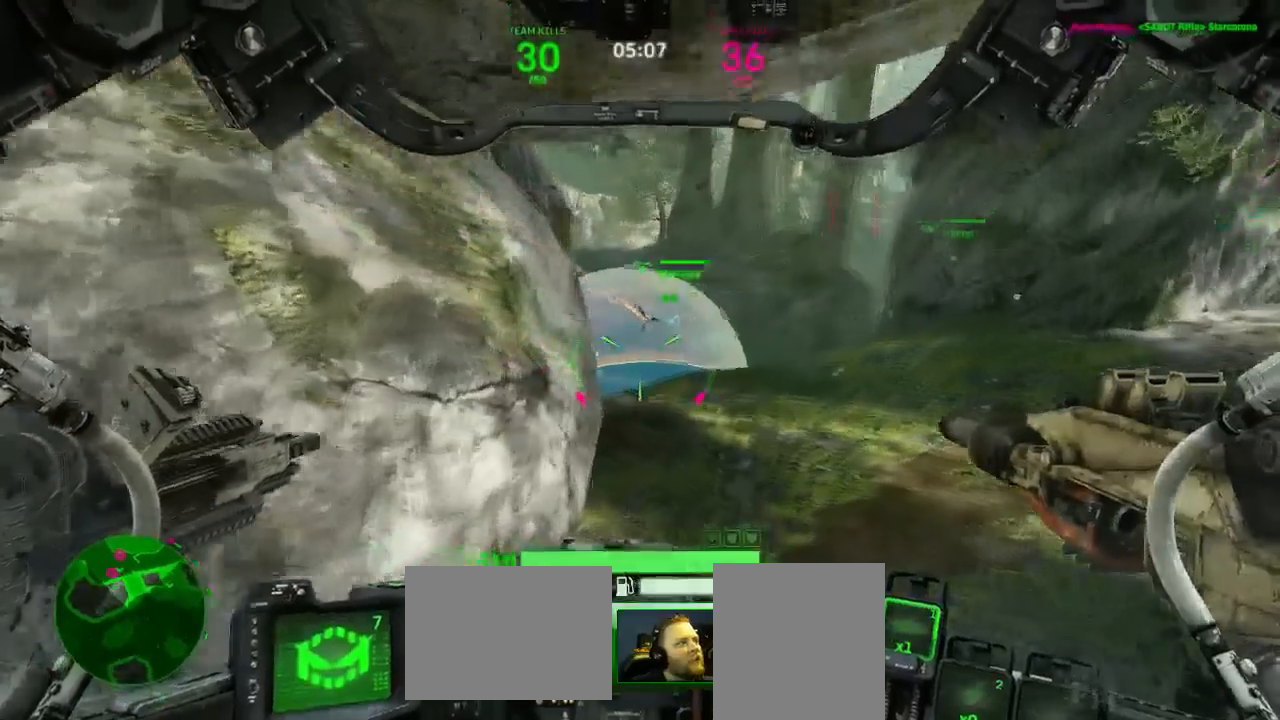
{"keys": ["w"], "mouse": ["left"], "events": [[158, "d", "down"], [316, "d", "up"]]}
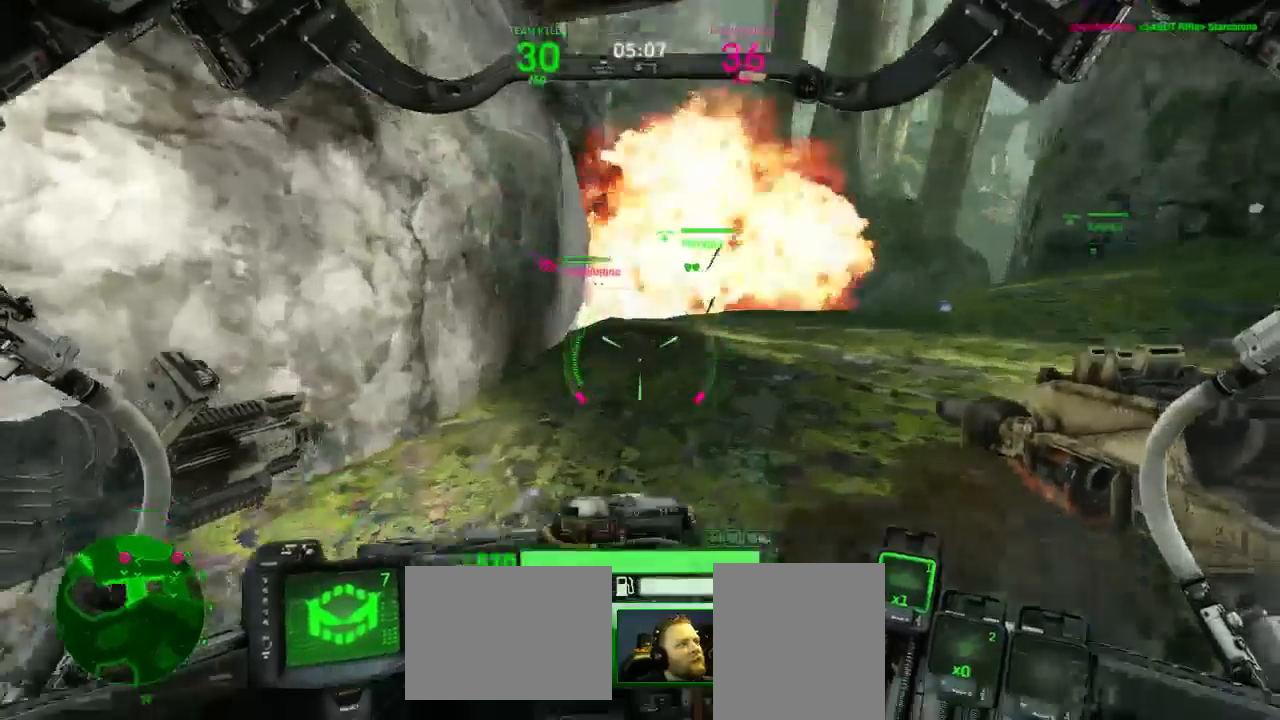
{"keys": ["d"], "mouse": ["left"], "events": [[18, "4", "down"], [211, "d", "down"], [439, "4", "up"], [474, "w", "up"]]}
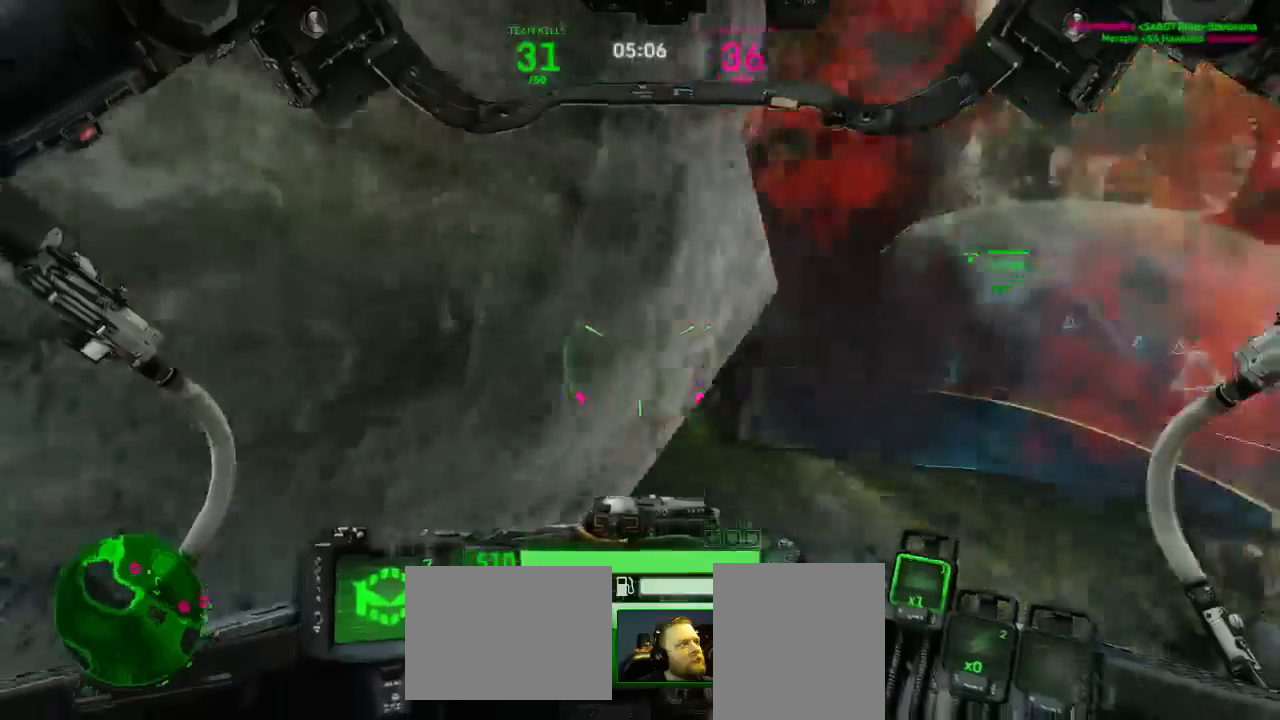
{"keys": ["4", "w"], "mouse": ["left"], "events": [[35, "4", "down"], [123, "4", "up"], [228, "w", "down"], [316, "d", "up"], [421, "4", "down"]]}
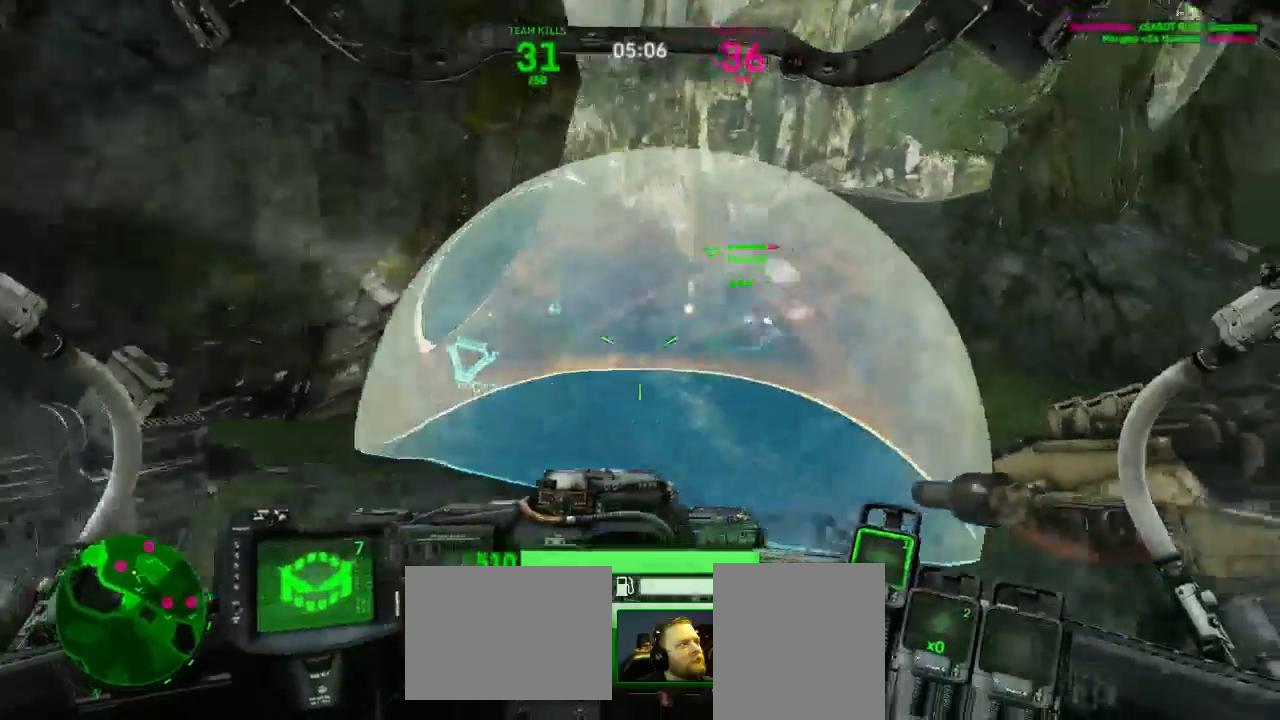
{"keys": ["4", "w"], "mouse": ["left"], "events": []}
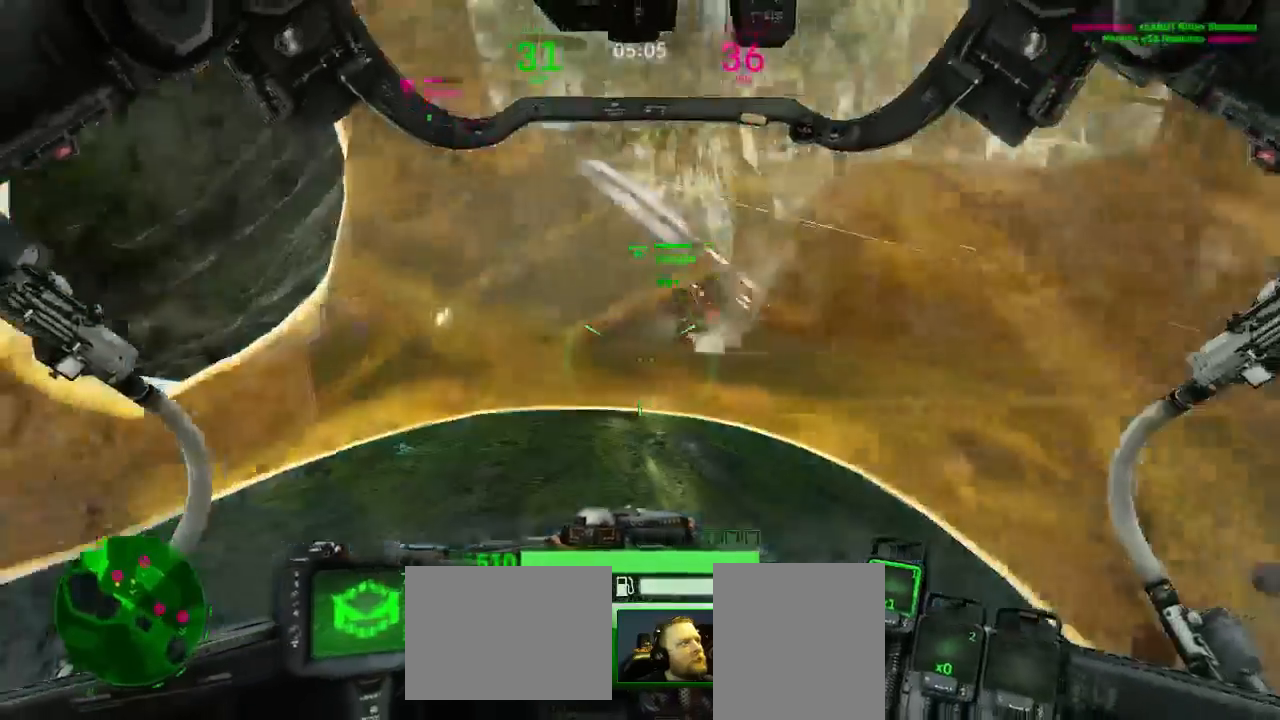
{"keys": ["w"], "mouse": ["left"], "events": [[158, "4", "up"]]}
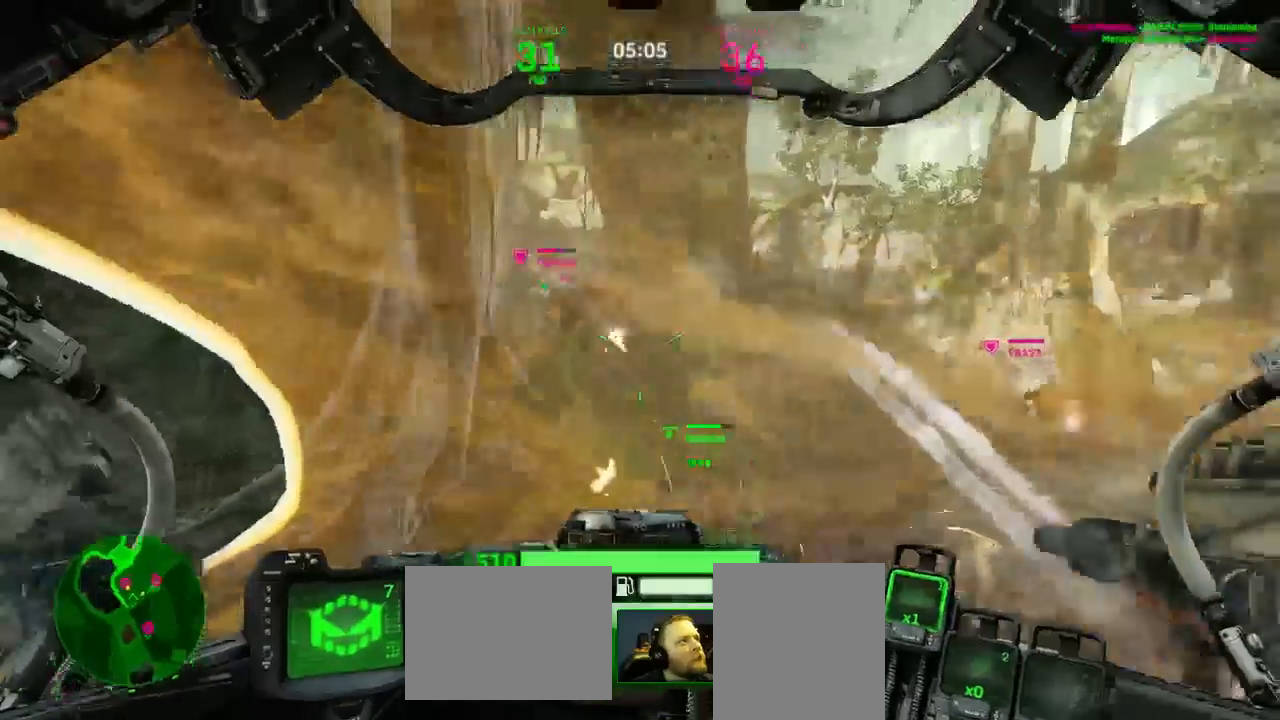
{"keys": ["w"], "mouse": ["left"], "events": [[298, "mouse_right", "down"], [333, "mouse_left", "up"], [404, "mouse_left", "down"], [509, "mouse_right", "up"]]}
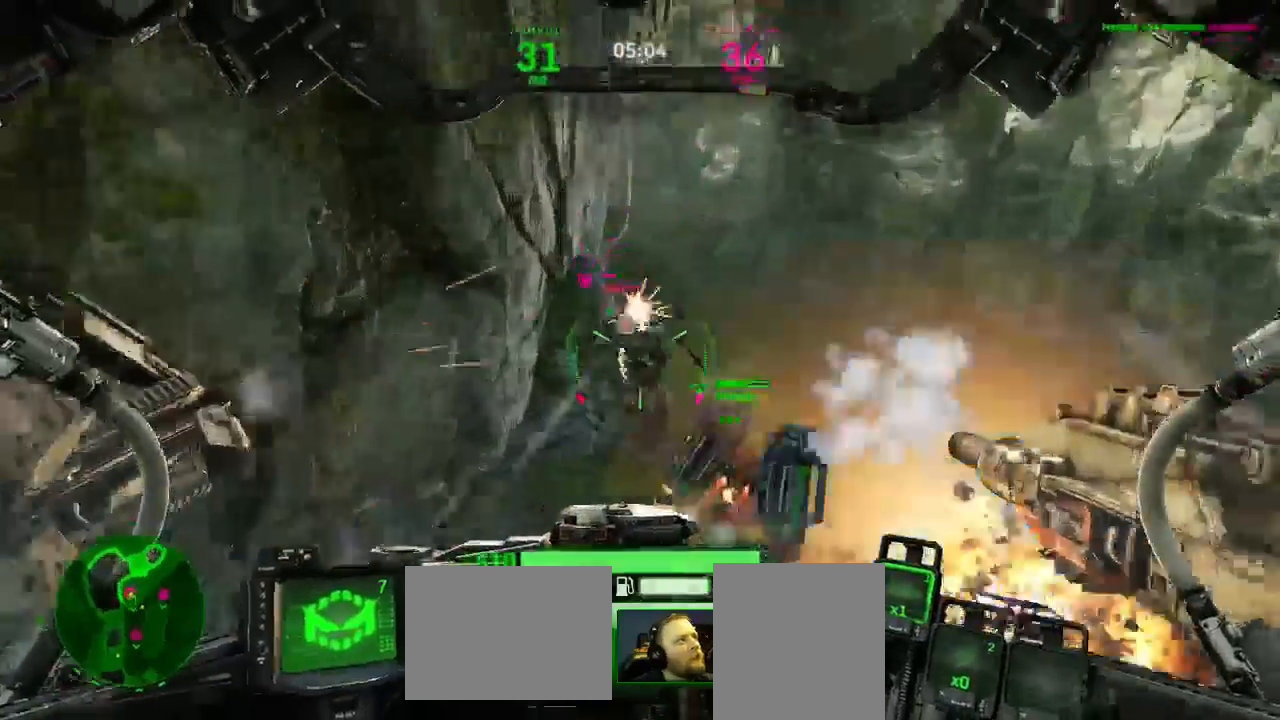
{"keys": ["a"], "mouse": ["left"]}
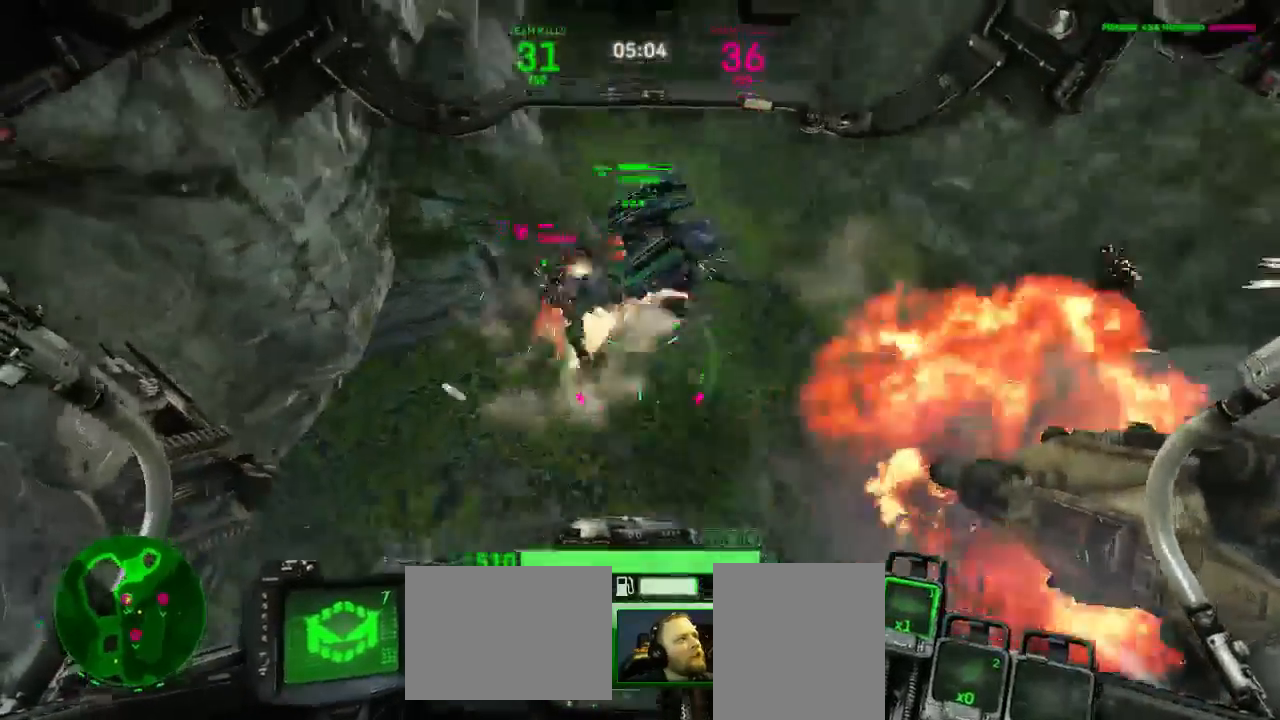
{"keys": ["a", "w"], "mouse": ["right"], "events": [[53, "a", "up"], [53, "mouse_right", "down"], [70, "mouse_left", "up"], [211, "mouse_left", "down"], [211, "s", "down"], [281, "mouse_right", "up"], [281, "s", "up"], [351, "a", "down"], [421, "mouse_right", "down"], [456, "mouse_left", "up"], [456, "w", "down"]]}
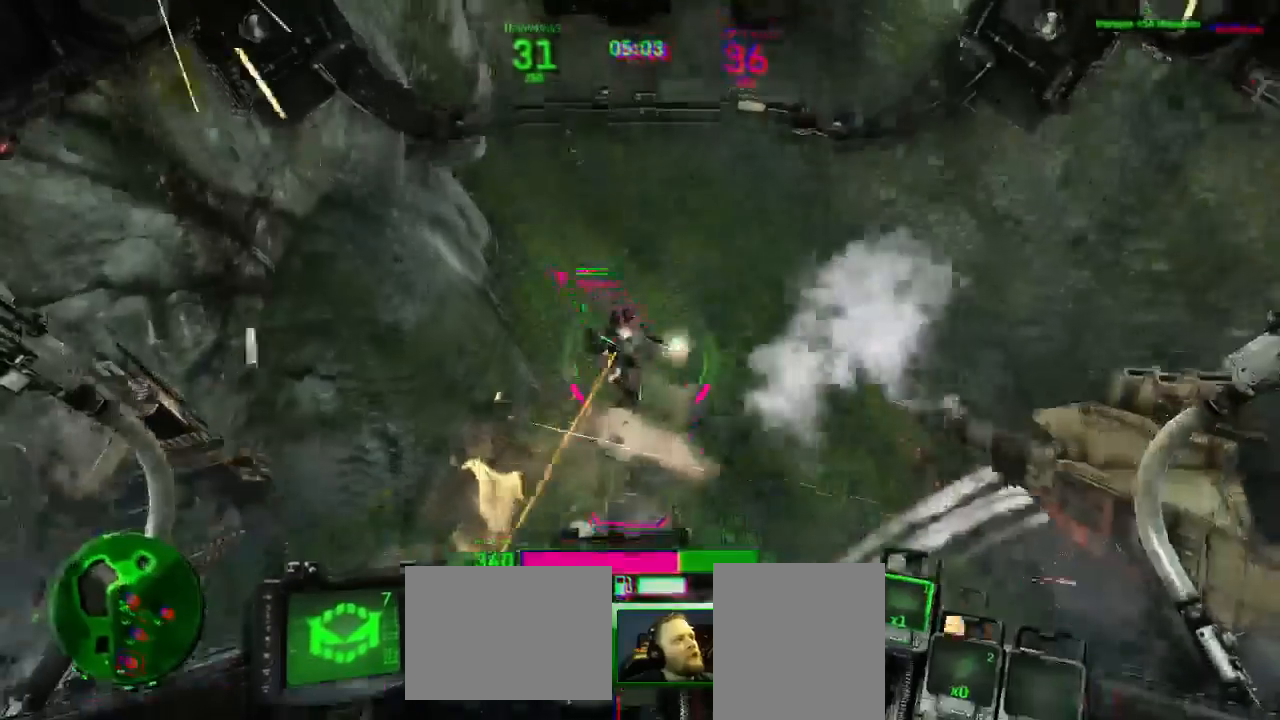
{"keys": [], "mouse": ["left", "right"], "events": [[17, "mouse_left", "down"], [87, "d", "down"], [87, "mouse_right", "up"], [175, "a", "up"], [438, "d", "up"], [473, "mouse_right", "down"], [473, "w", "up"]]}
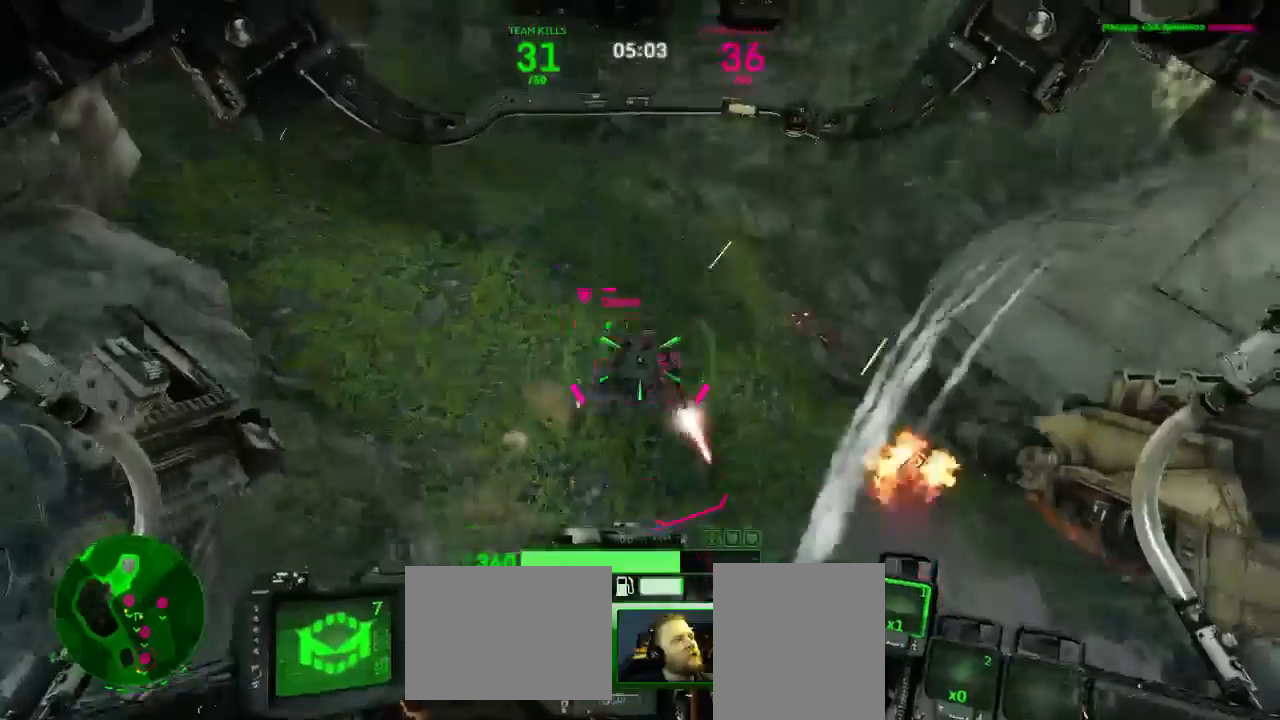
{"keys": ["d"], "mouse": ["left"], "events": [[18, "mouse_left", "up"], [35, "d", "down"], [88, "d", "up"], [105, "mouse_left", "down"], [175, "mouse_right", "up"], [298, "mouse_right", "down"], [333, "mouse_left", "up"], [386, "mouse_left", "down"], [491, "d", "down"], [491, "mouse_right", "up"]]}
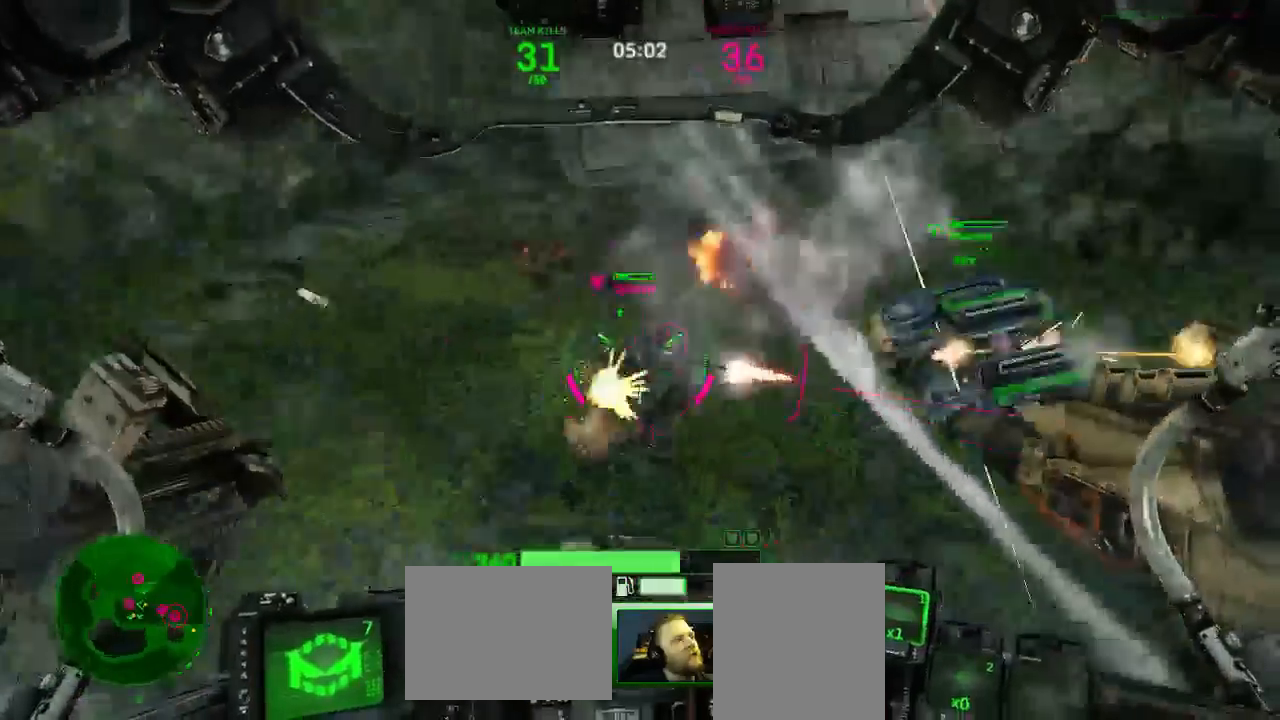
{"keys": [], "mouse": ["left", "right"], "events": [[298, "d", "up"], [333, "s", "down"], [473, "mouse_right", "down"], [473, "s", "up"]]}
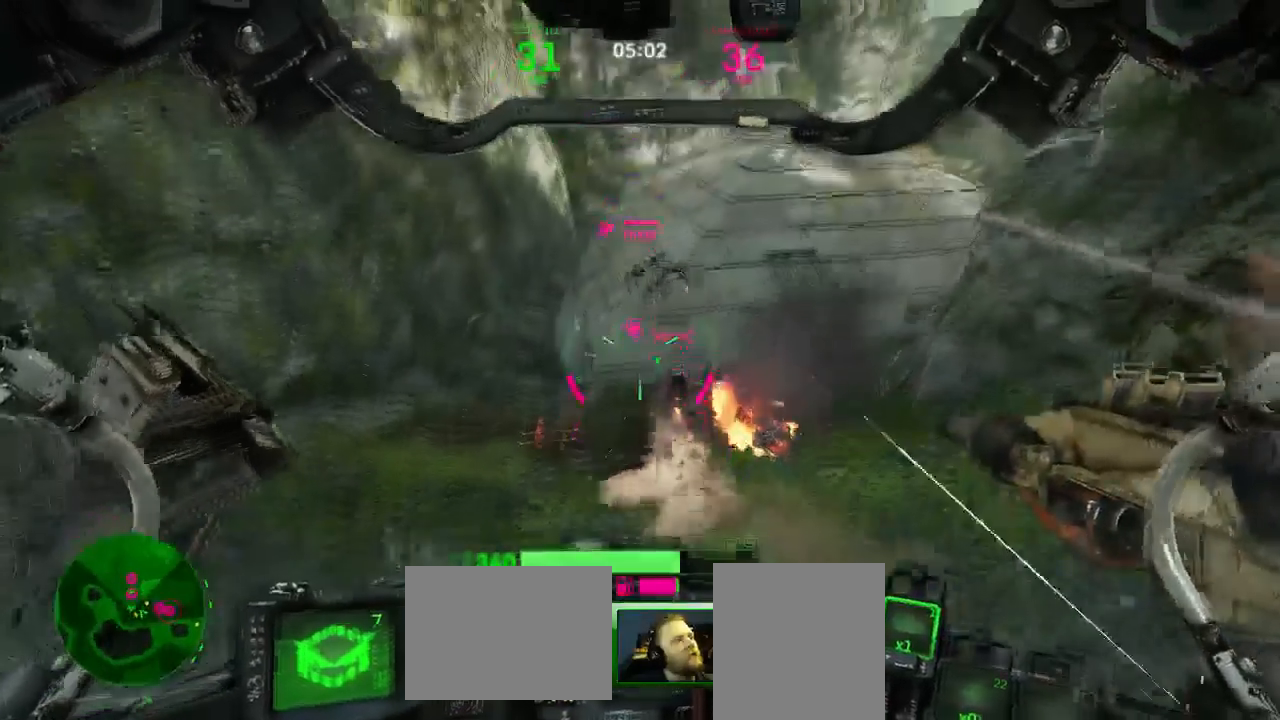
{"keys": ["d", "w"], "mouse": ["left"]}
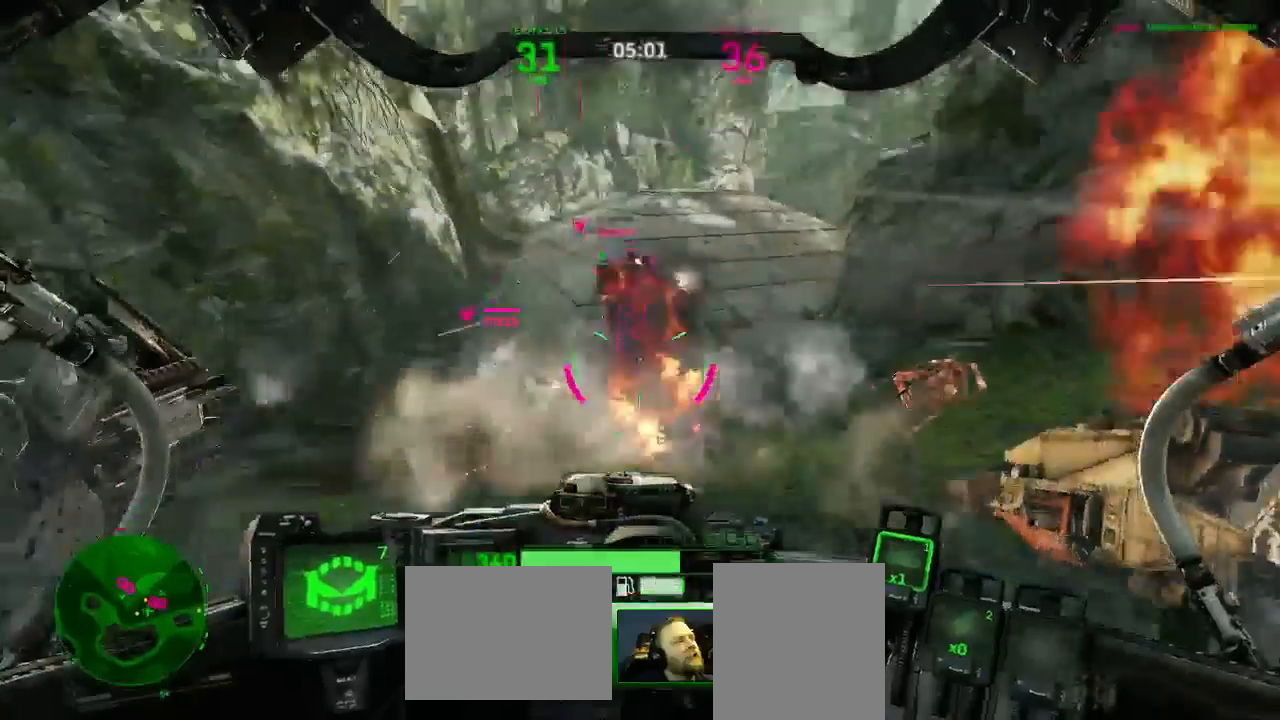
{"keys": ["w"], "mouse": ["left"], "events": [[403, "d", "up"]]}
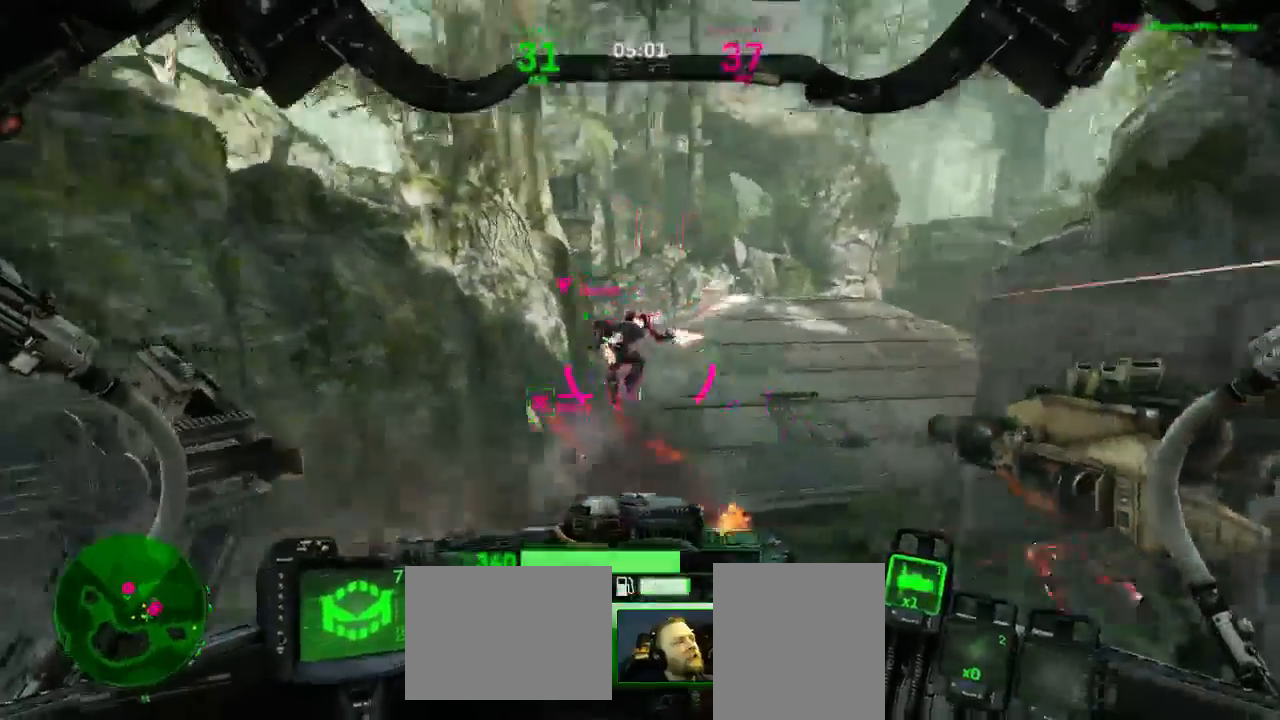
{"keys": ["a"], "mouse": ["left"]}
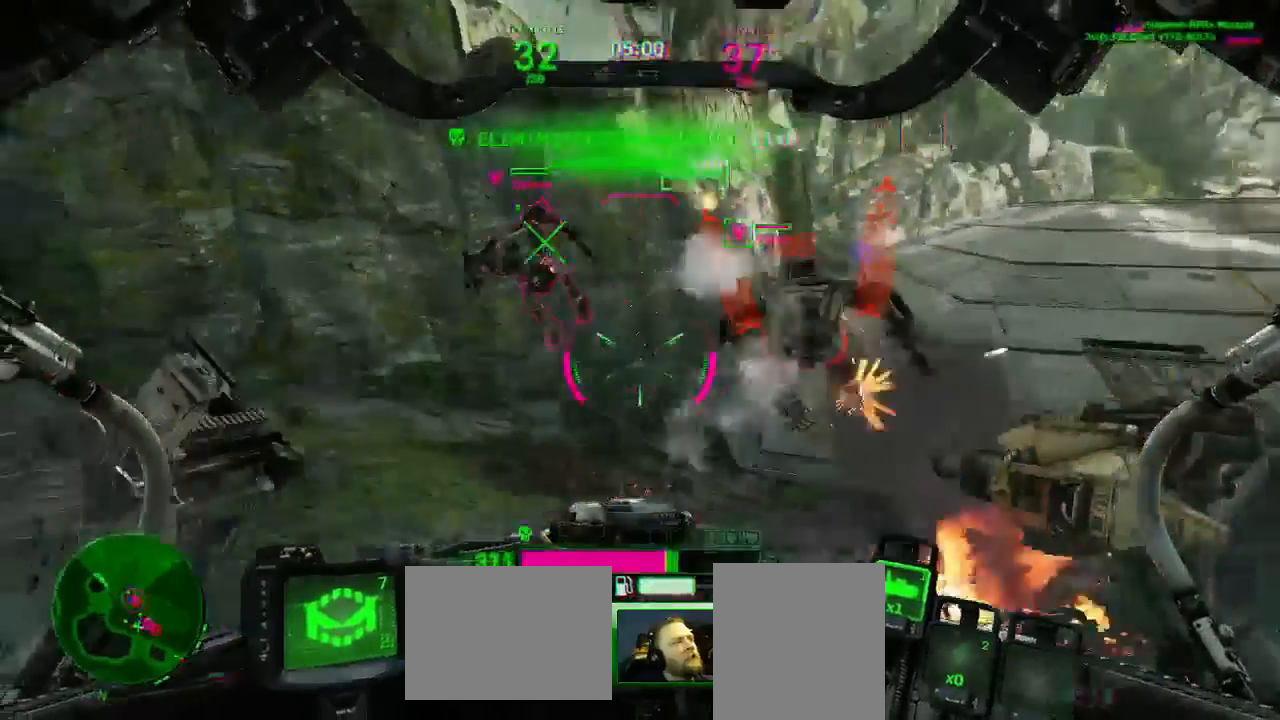
{"keys": ["a", "s"], "mouse": ["left"], "events": [[105, "4", "down"], [245, "4", "up"], [403, "1", "down"], [403, "s", "down"], [491, "1", "up"]]}
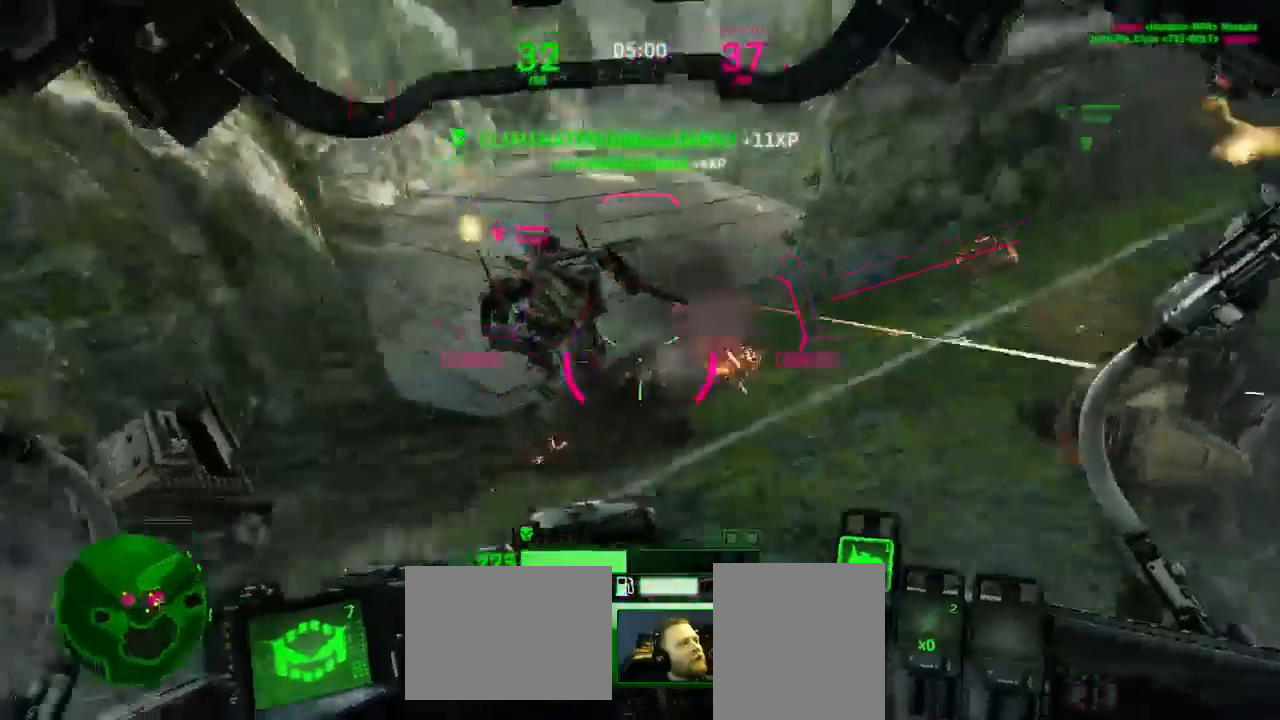
{"keys": ["d", "w"], "mouse": ["right"], "events": [[35, "1", "down"], [140, "1", "up"], [193, "d", "down"], [193, "s", "up"], [298, "a", "up"], [456, "mouse_right", "down"], [456, "w", "down"], [491, "mouse_left", "up"]]}
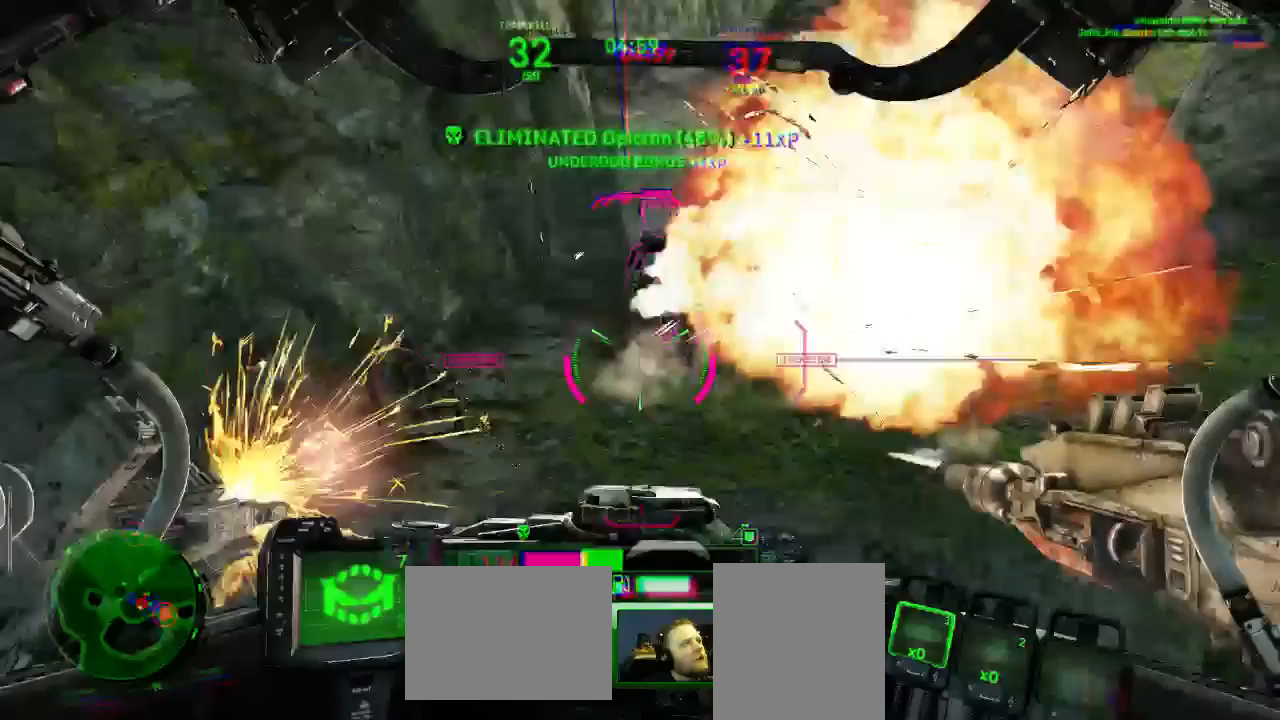
{"keys": ["d"], "mouse": ["left"], "events": [[35, "mouse_left", "down"], [70, "w", "up"], [140, "mouse_right", "up"]]}
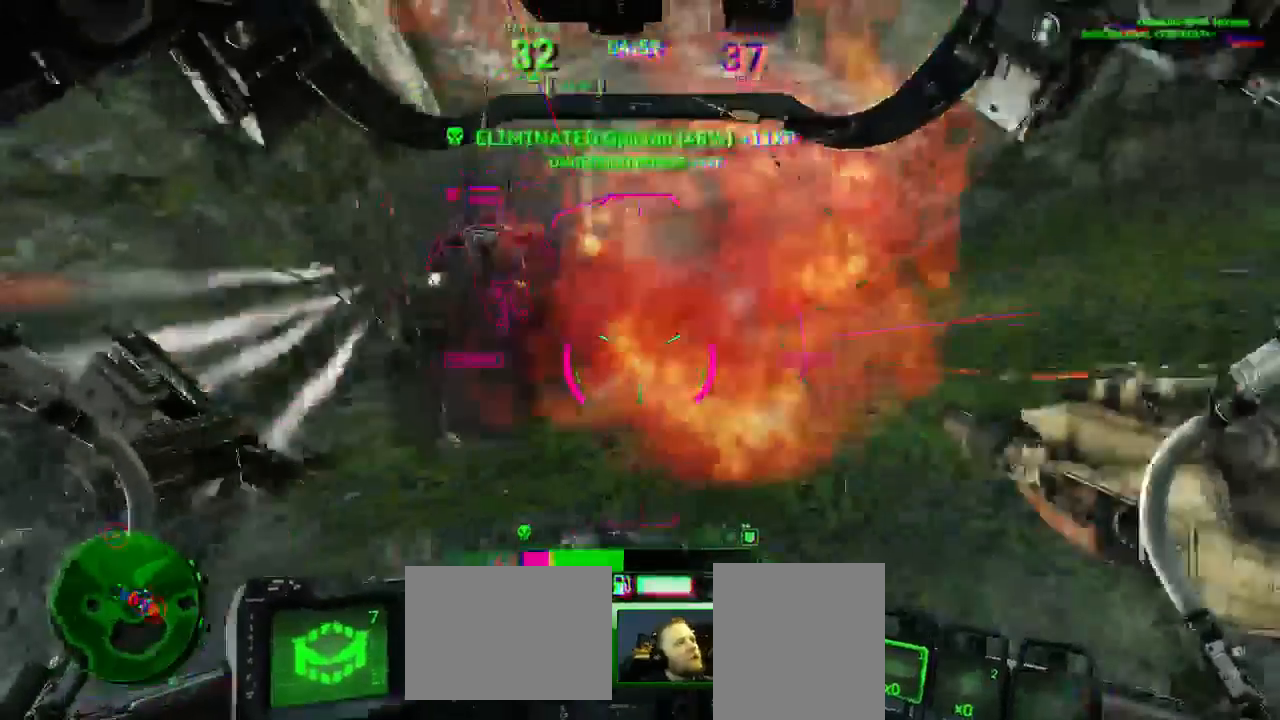
{"keys": ["4", "d"], "mouse": ["left"], "events": [[228, "4", "down"], [386, "4", "up"], [439, "4", "down"]]}
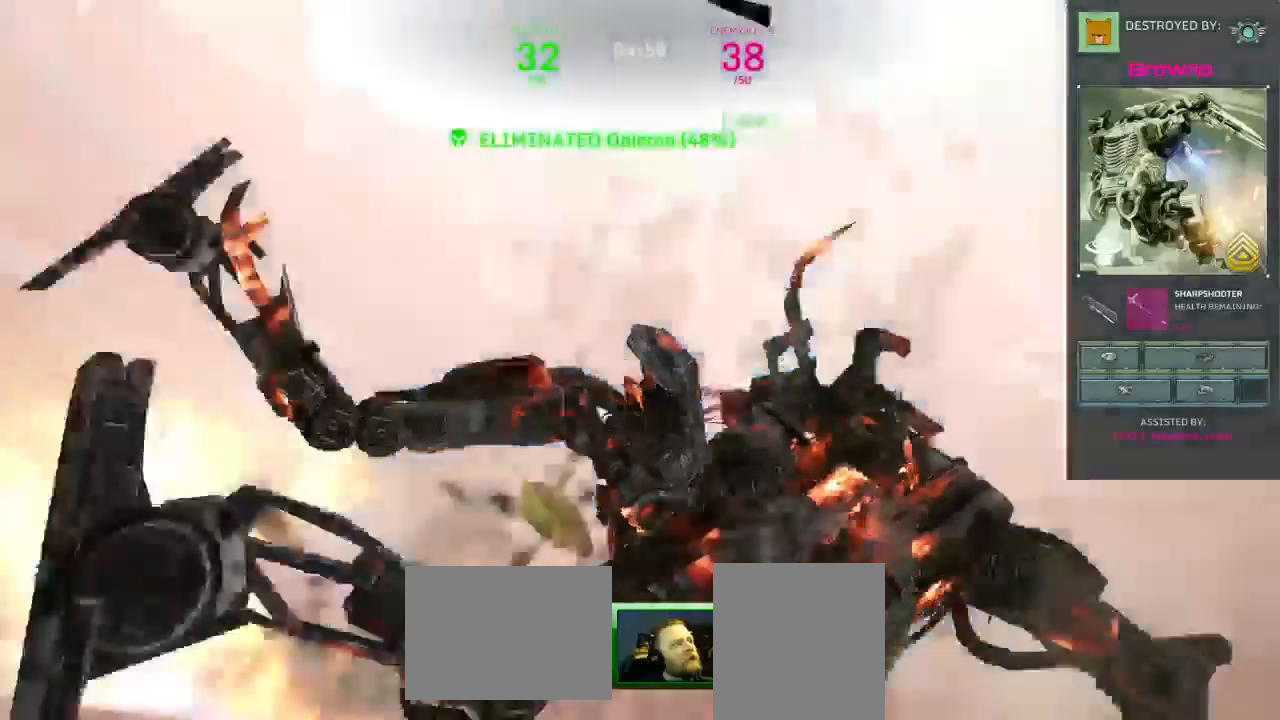
{"keys": [], "mouse": [], "events": [[35, "4", "up"], [140, "mouse_left", "up"], [158, "d", "up"]]}